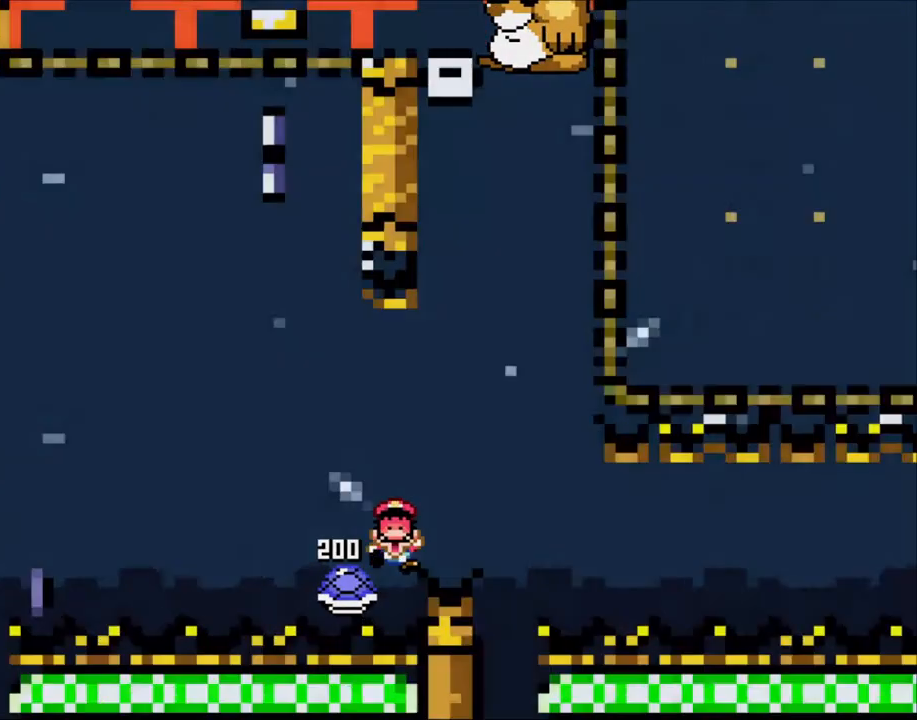
Gameplay with a controller (Nintendo layout); each line is a JSON object with the inputs held at the frame after it. "events" lists button and stick changes between this image and that frame as [ms after this image, input, new state], when the widget could be followed in between. Not read: L3 R3.
{"buttons": [], "events": [[33, "B", "down"], [50, "Y", "down"], [150, "B", "up"], [150, "Y", "up"], [200, "B", "down"], [233, "Y", "down"], [300, "B", "up"], [333, "Y", "up"]]}
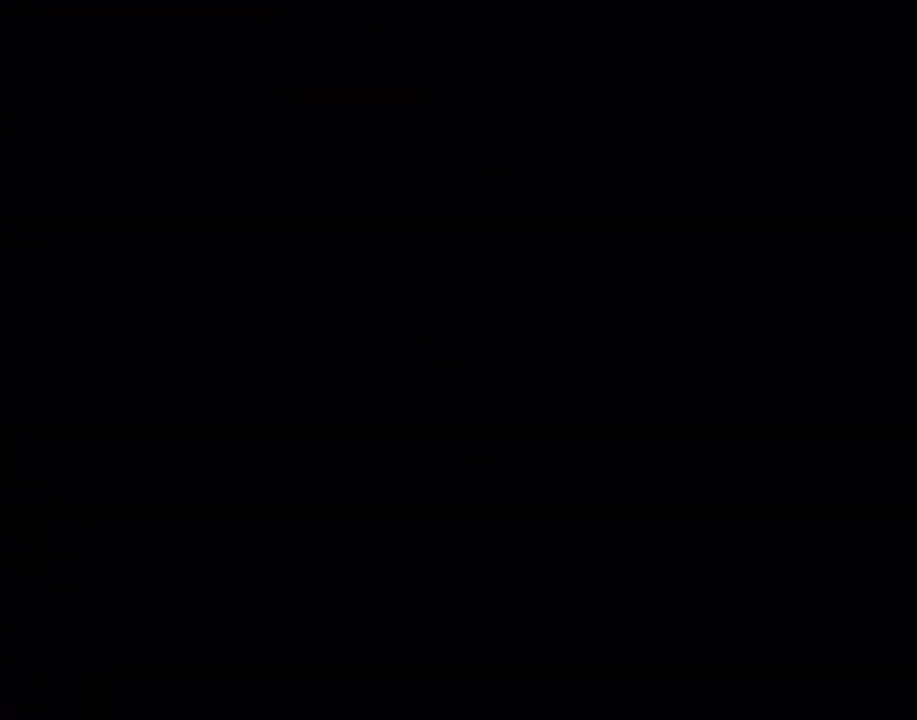
{"buttons": [], "events": []}
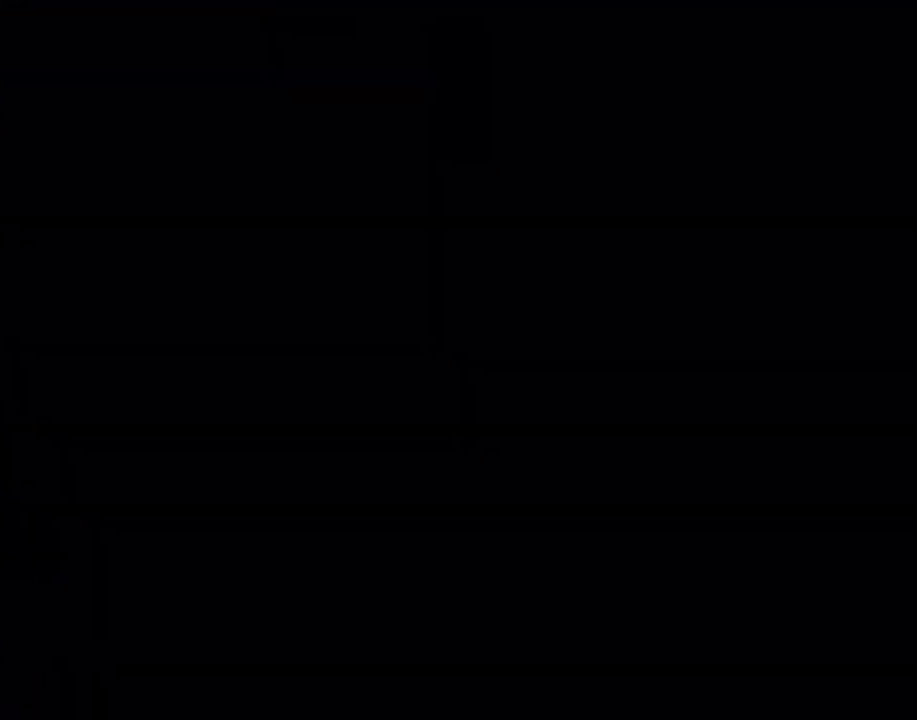
{"buttons": ["Y"], "events": [[233, "Y", "down"]]}
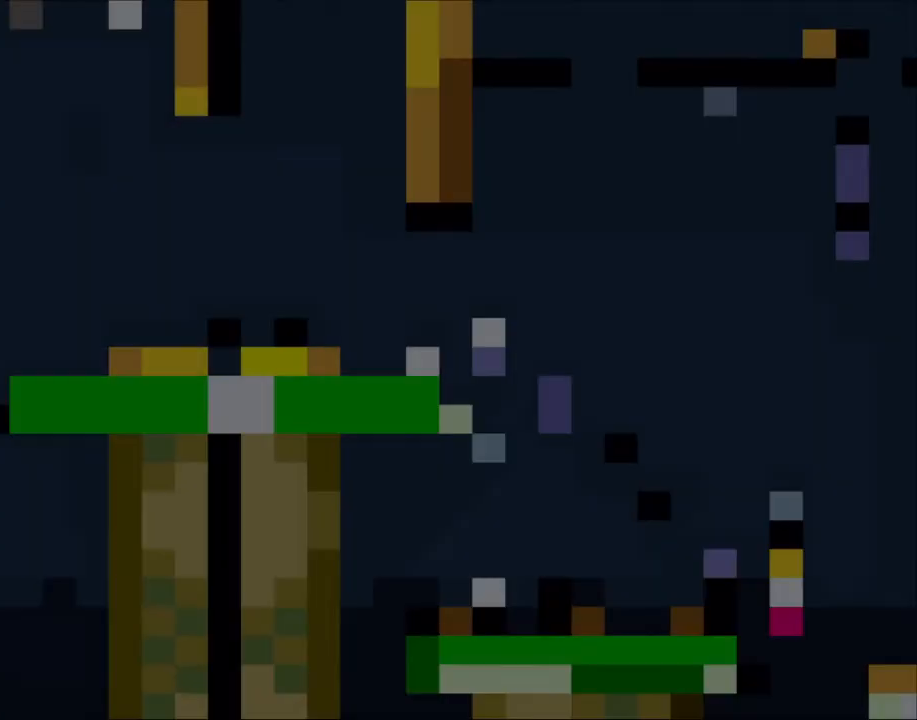
{"buttons": ["Y"], "events": []}
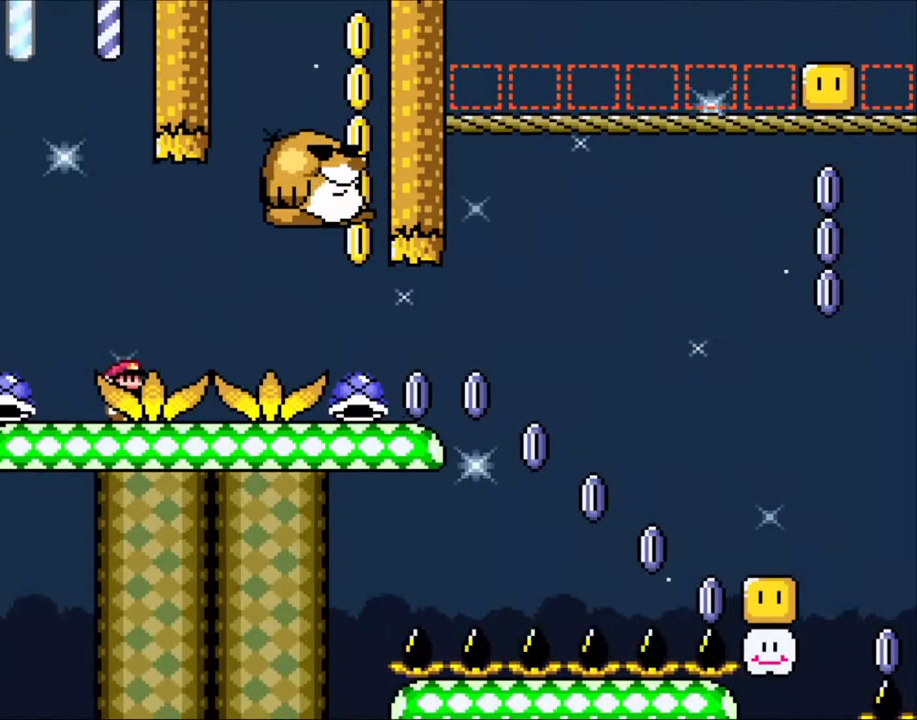
{"buttons": ["Y", "DPAD_RIGHT"], "events": [[300, "DPAD_RIGHT", "down"], [333, "B", "down"], [433, "B", "up"]]}
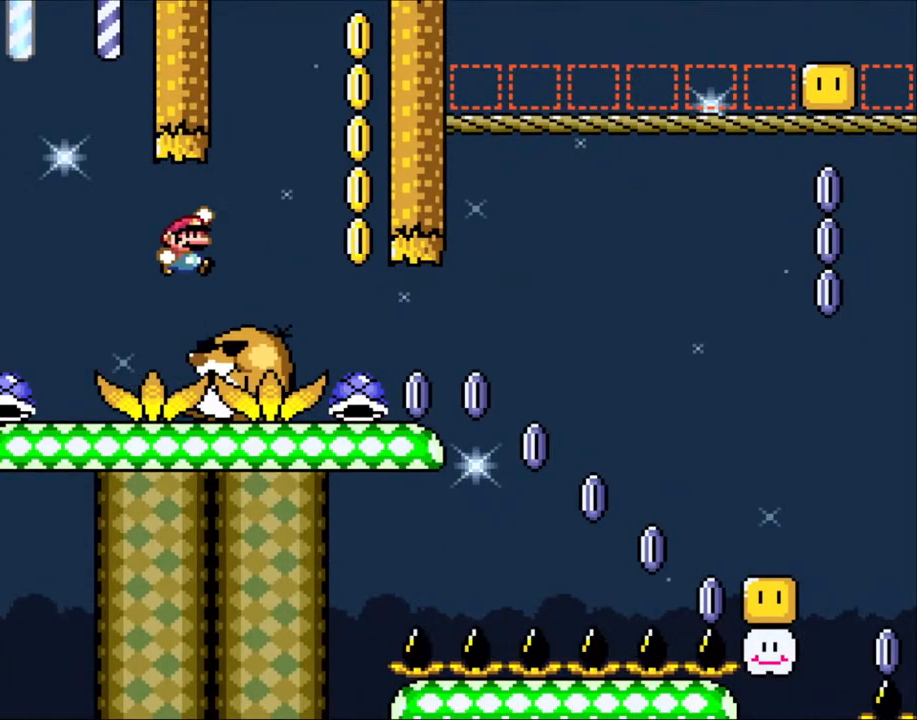
{"buttons": ["Y", "DPAD_UP", "DPAD_RIGHT"], "events": [[33, "B", "down"], [250, "B", "up"], [350, "DPAD_LEFT", "down"], [350, "DPAD_RIGHT", "up"], [450, "DPAD_LEFT", "up"], [450, "DPAD_UP", "down"], [500, "DPAD_RIGHT", "down"]]}
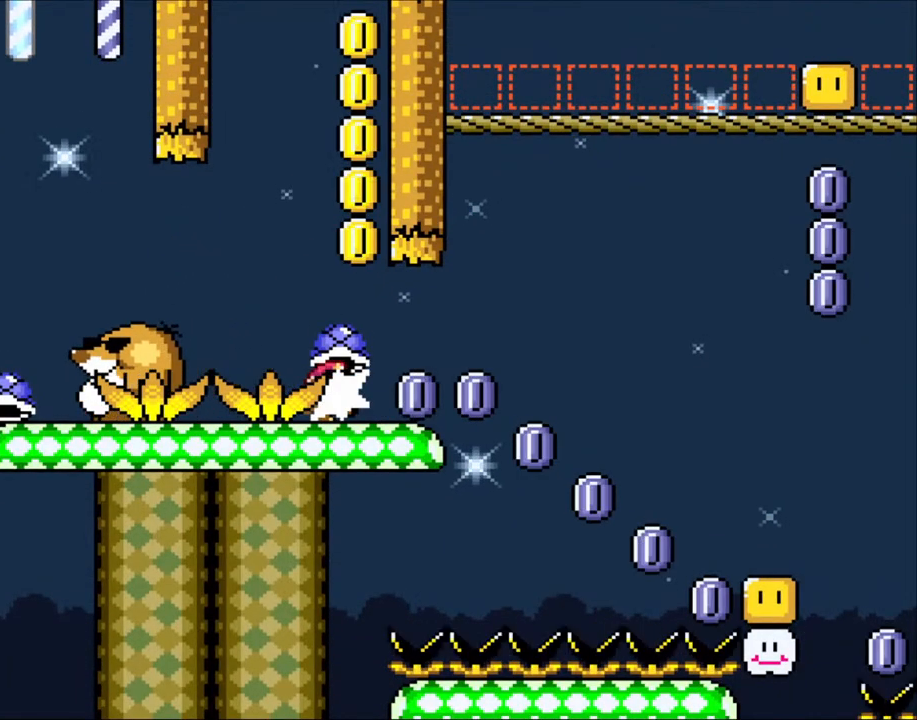
{"buttons": [], "events": [[50, "DPAD_RIGHT", "up"], [100, "Y", "up"], [233, "DPAD_UP", "up"]]}
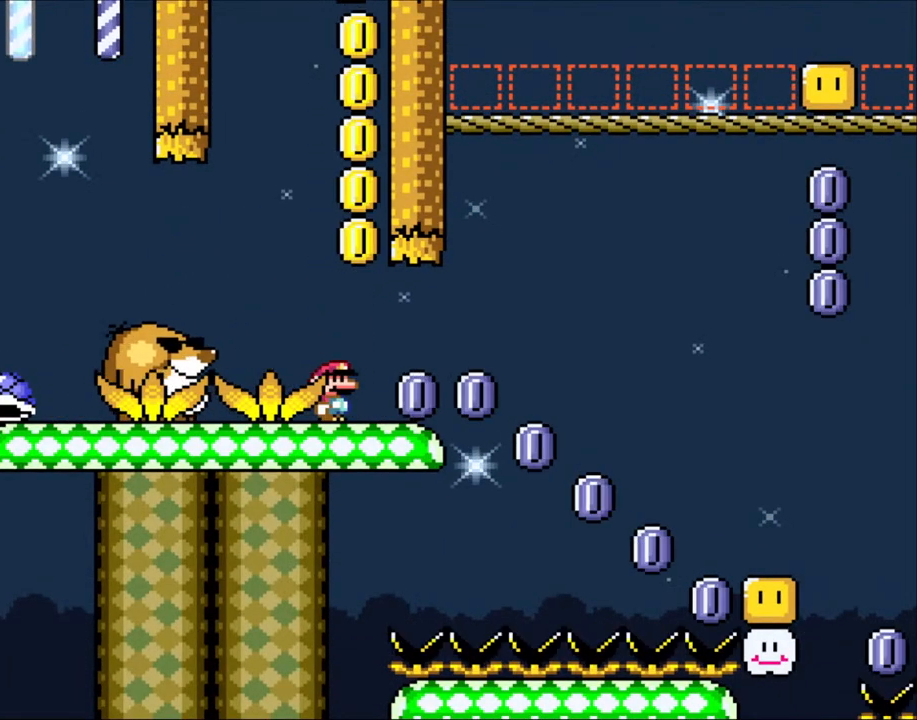
{"buttons": ["B"], "events": [[433, "B", "down"]]}
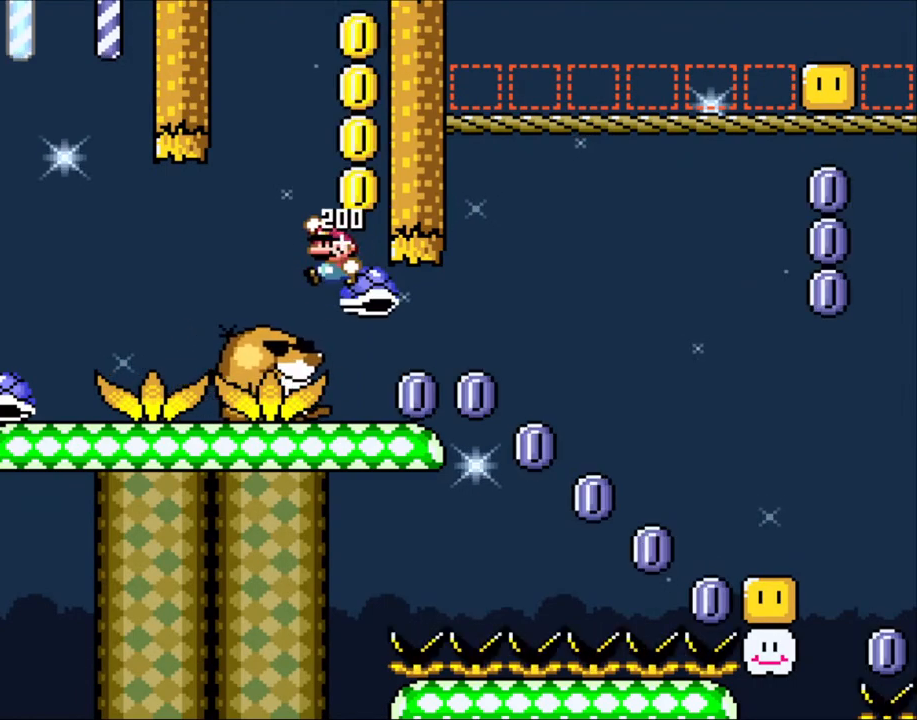
{"buttons": ["Y", "DPAD_LEFT"], "events": [[100, "DPAD_LEFT", "down"], [200, "Y", "down"], [233, "B", "up"]]}
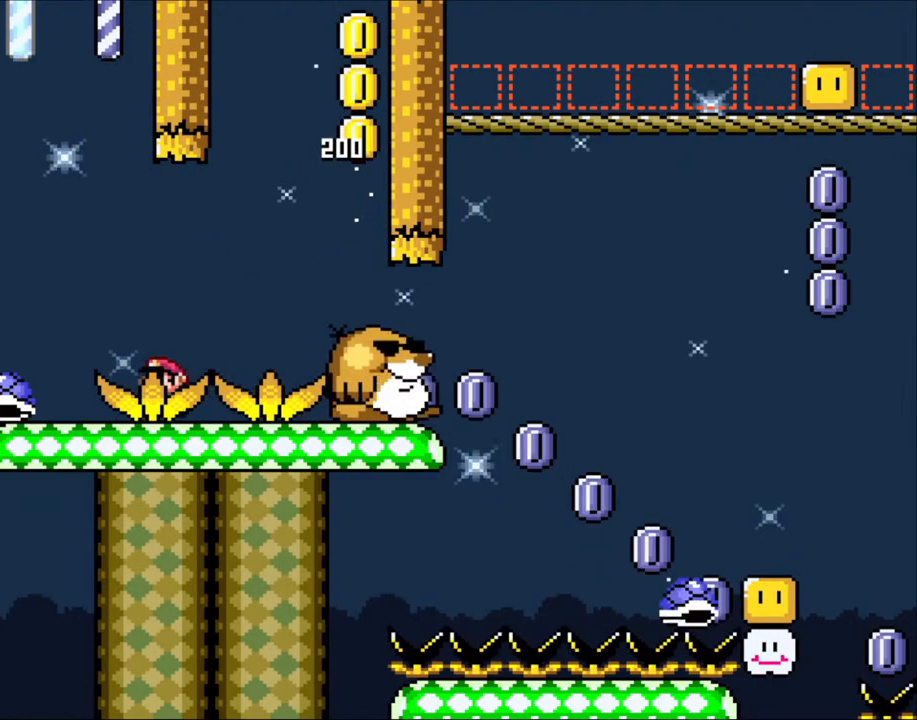
{"buttons": ["Y", "DPAD_RIGHT"], "events": [[333, "DPAD_UP", "down"], [350, "DPAD_LEFT", "up"], [400, "DPAD_RIGHT", "down"], [400, "DPAD_UP", "up"]]}
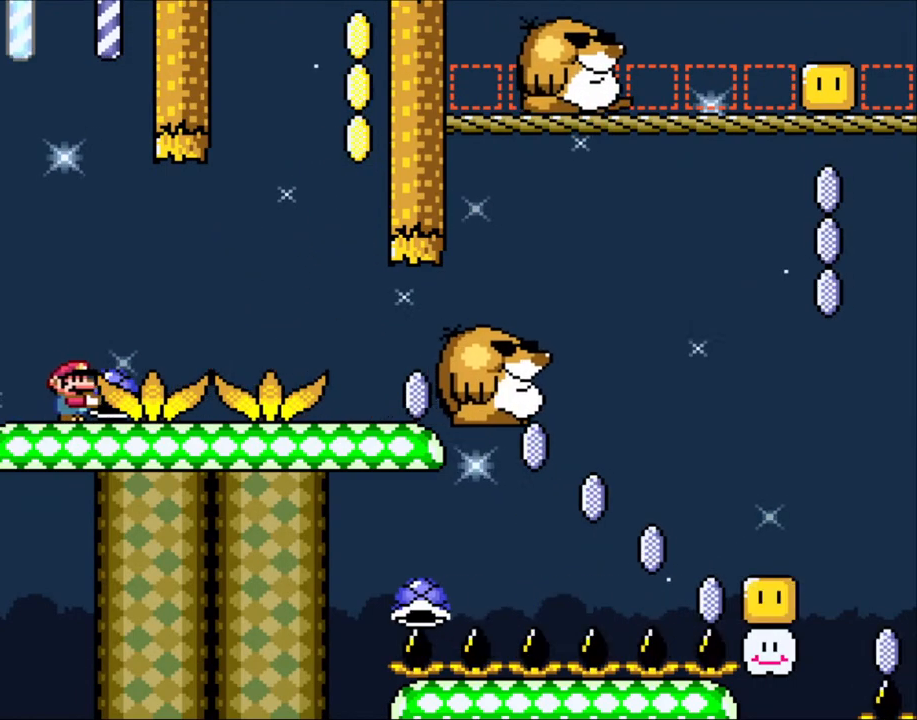
{"buttons": ["Y", "DPAD_RIGHT"], "events": []}
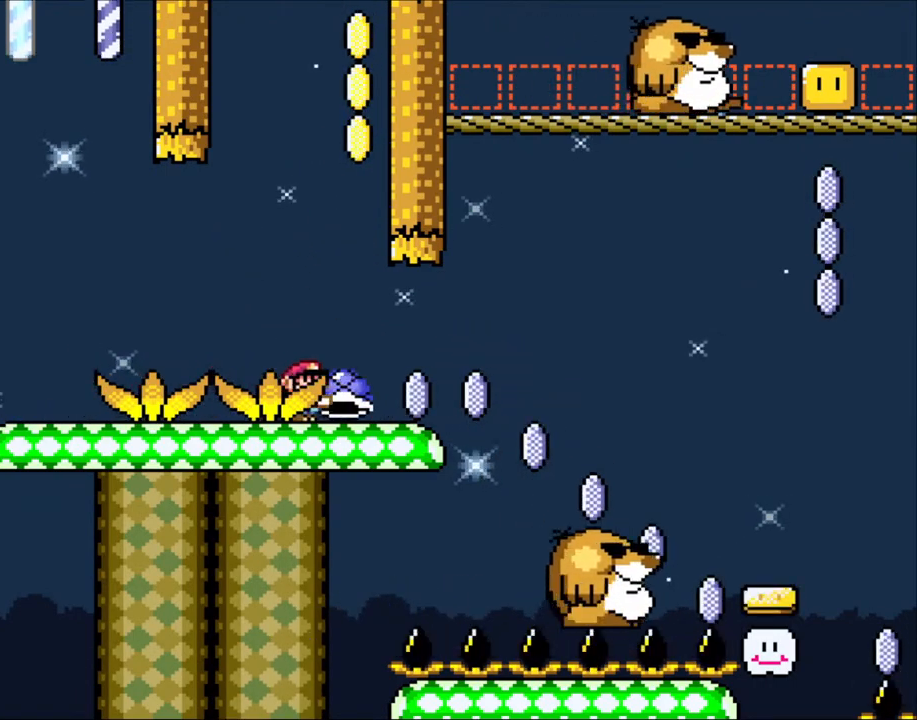
{"buttons": ["Y", "DPAD_RIGHT"], "events": []}
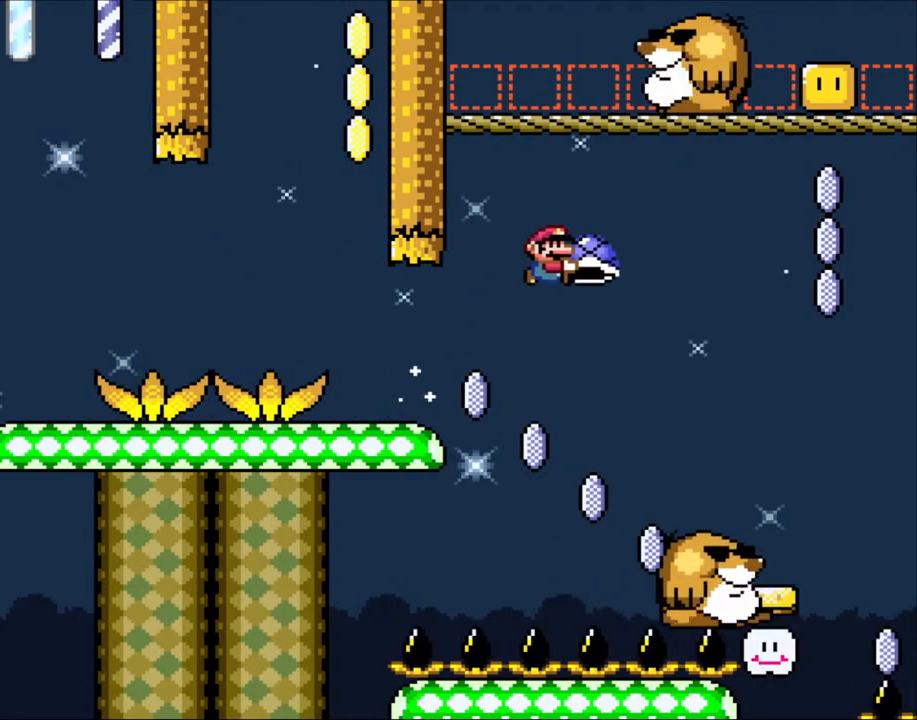
{"buttons": ["DPAD_UP", "DPAD_RIGHT"], "events": [[50, "B", "down"], [233, "DPAD_UP", "down"], [500, "B", "up"], [500, "Y", "up"]]}
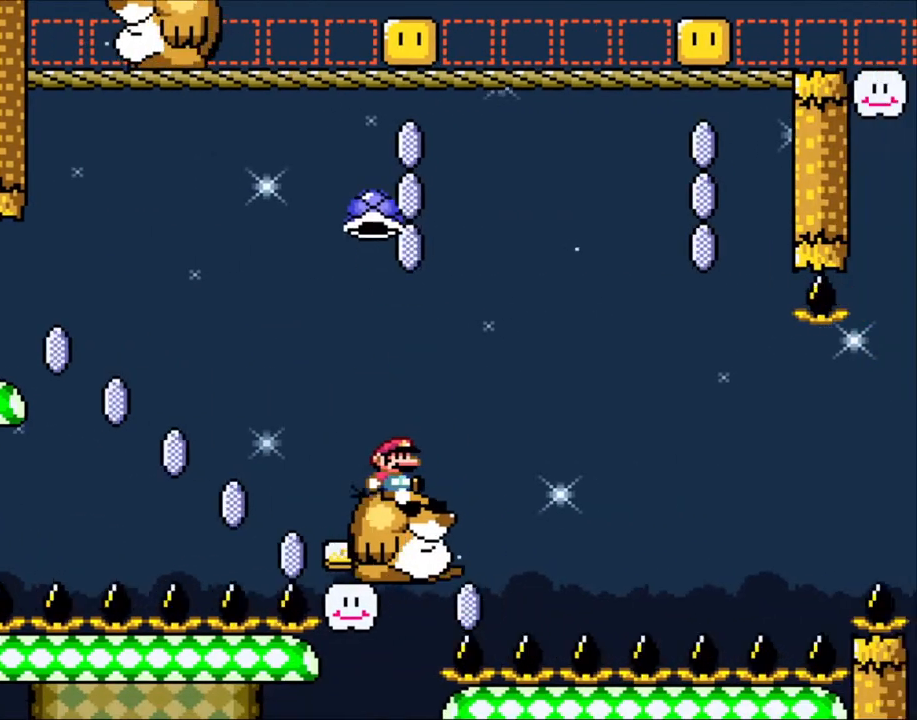
{"buttons": ["B", "Y"], "events": [[150, "B", "down"], [150, "DPAD_LEFT", "down"], [150, "DPAD_RIGHT", "up"], [150, "DPAD_UP", "up"], [150, "Y", "down"], [250, "DPAD_LEFT", "up"], [333, "DPAD_RIGHT", "down"], [450, "DPAD_RIGHT", "up"]]}
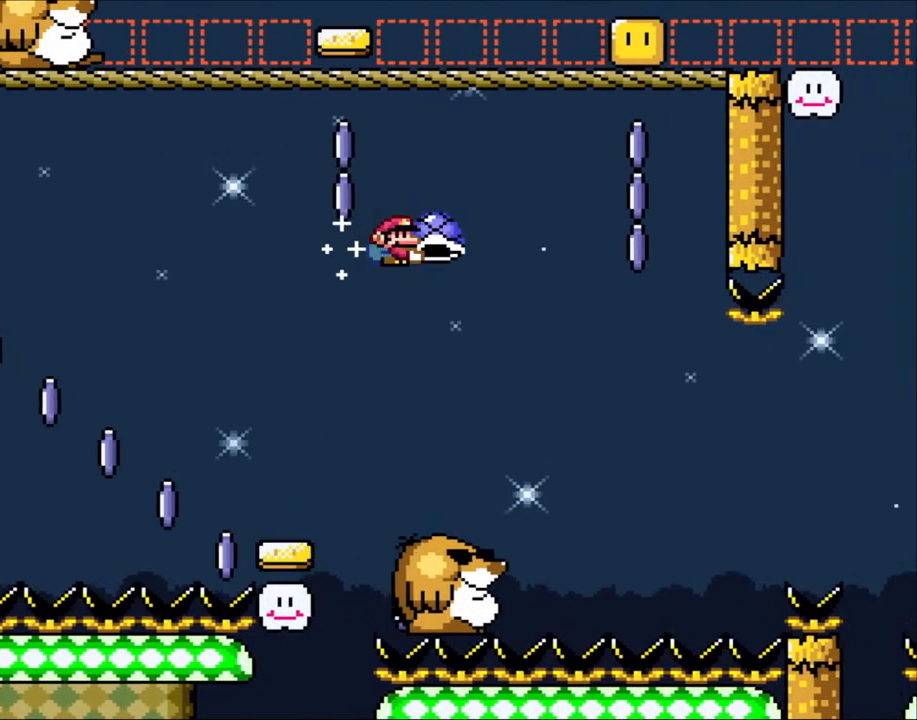
{"buttons": ["B", "Y", "DPAD_UP", "DPAD_RIGHT"], "events": [[250, "DPAD_RIGHT", "down"], [350, "DPAD_UP", "down"]]}
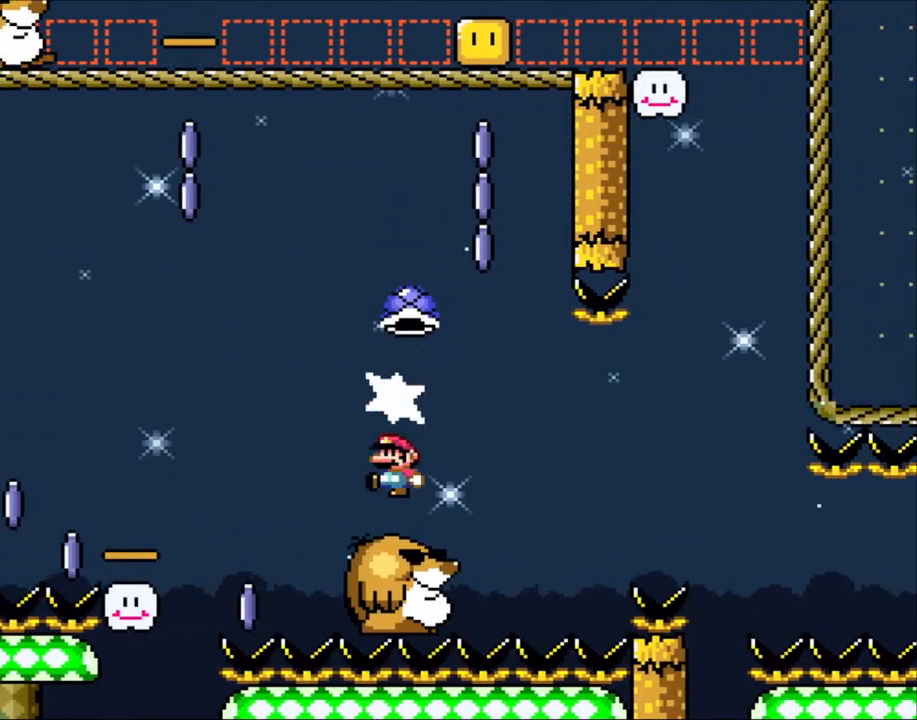
{"buttons": ["B", "Y"], "events": [[83, "B", "up"], [83, "DPAD_RIGHT", "up"], [83, "Y", "up"], [100, "DPAD_LEFT", "down"], [150, "DPAD_UP", "up"], [300, "B", "down"], [300, "DPAD_LEFT", "up"], [300, "Y", "down"]]}
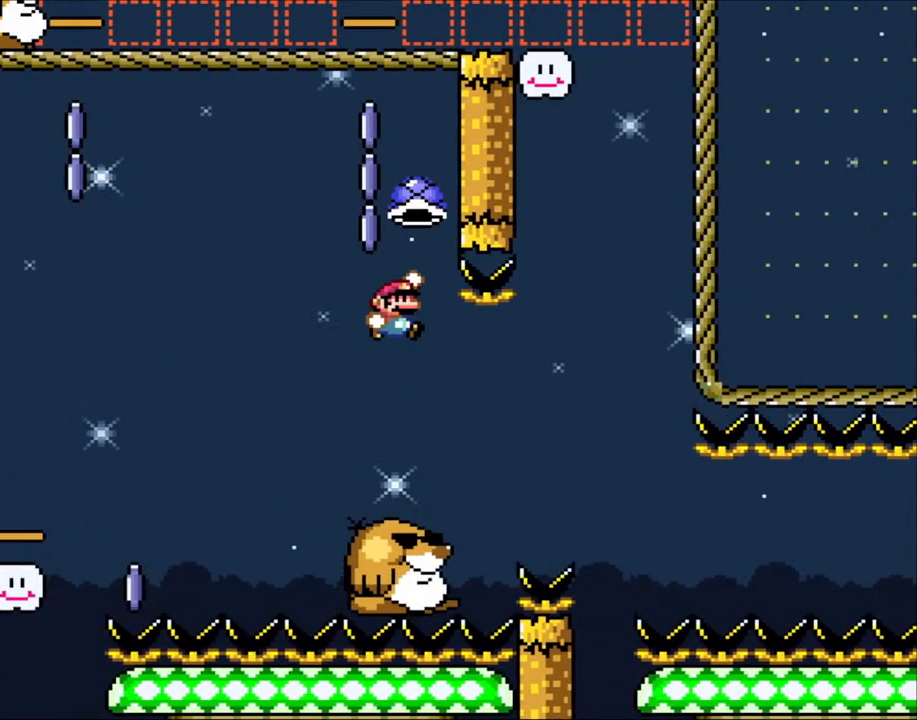
{"buttons": ["B", "Y", "DPAD_RIGHT"], "events": [[50, "DPAD_RIGHT", "down"], [200, "DPAD_RIGHT", "up"], [233, "DPAD_LEFT", "down"], [433, "DPAD_LEFT", "up"], [450, "DPAD_RIGHT", "down"]]}
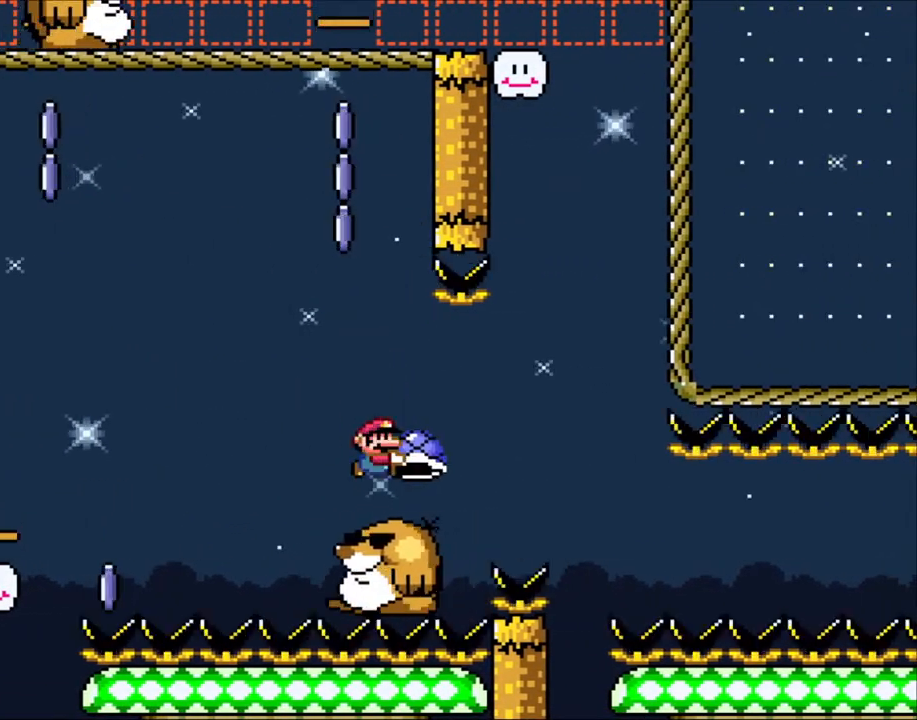
{"buttons": ["Y", "DPAD_RIGHT"], "events": [[183, "DPAD_RIGHT", "up"], [200, "DPAD_LEFT", "down"], [233, "B", "up"], [333, "DPAD_LEFT", "up"], [450, "DPAD_RIGHT", "down"]]}
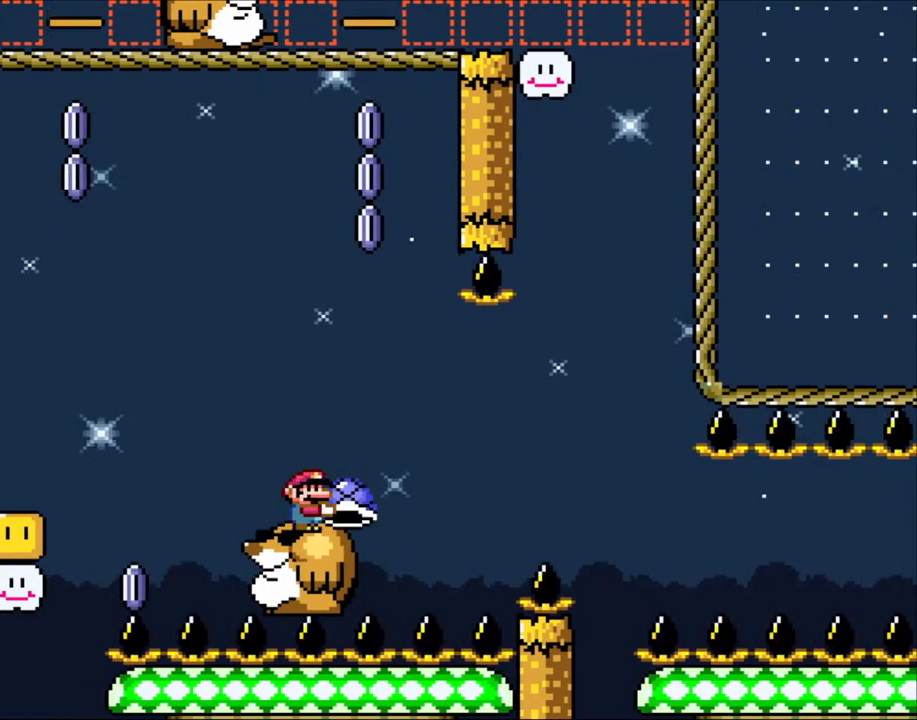
{"buttons": ["Y"], "events": [[33, "DPAD_RIGHT", "up"]]}
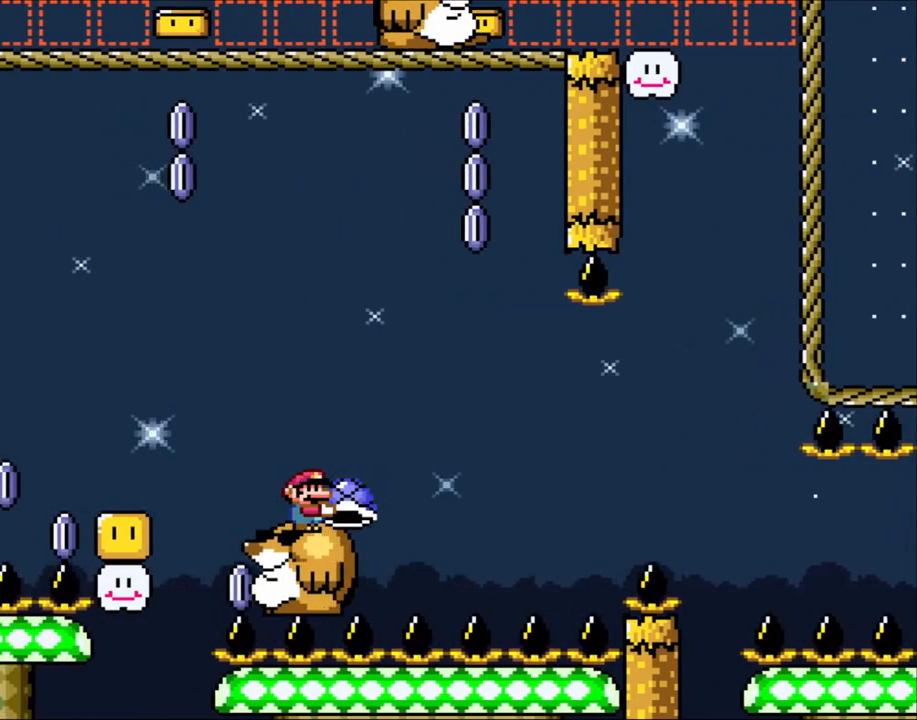
{"buttons": ["Y"], "events": []}
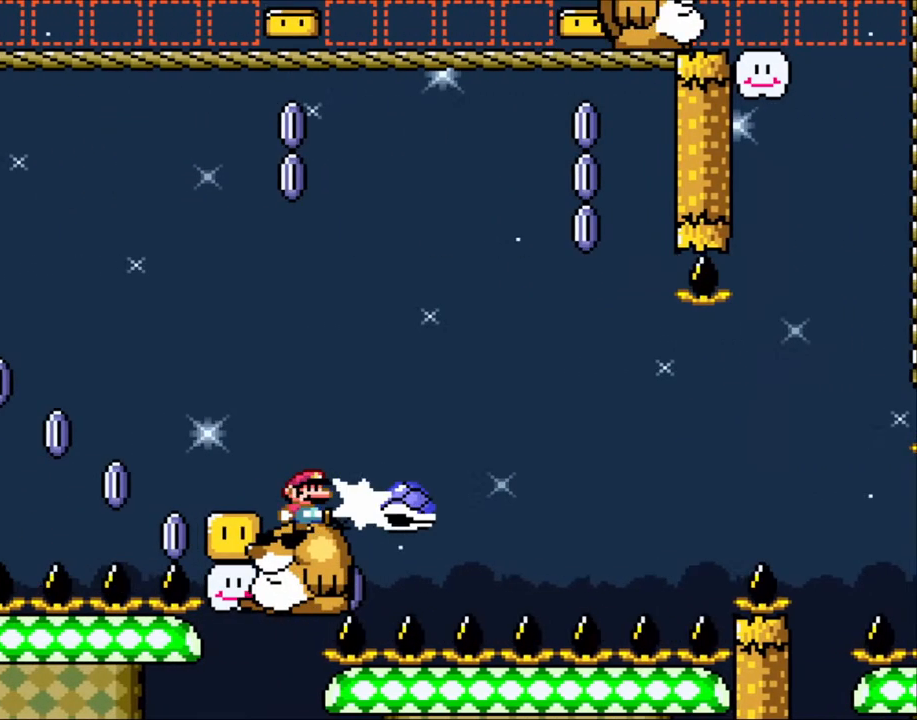
{"buttons": ["B", "Y", "DPAD_RIGHT"], "events": [[83, "DPAD_RIGHT", "down"], [83, "Y", "up"], [150, "B", "down"], [150, "Y", "down"], [233, "B", "up"], [433, "B", "down"]]}
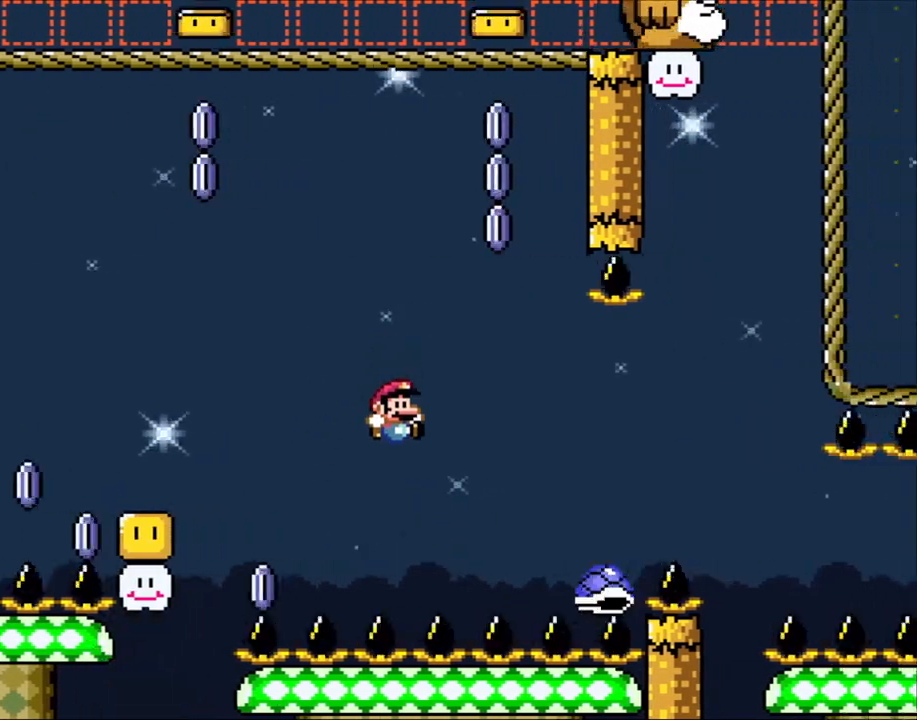
{"buttons": ["B", "Y", "DPAD_RIGHT"], "events": [[33, "B", "up"], [200, "B", "down"]]}
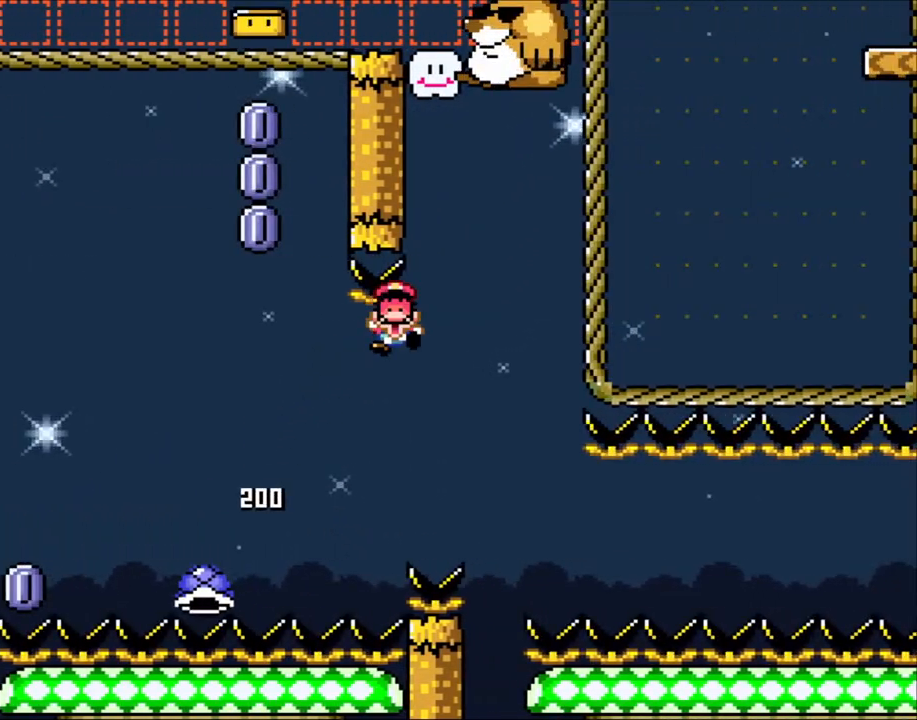
{"buttons": ["B", "Y", "DPAD_RIGHT"], "events": [[50, "B", "up"], [100, "B", "down"], [133, "DPAD_LEFT", "down"], [133, "DPAD_RIGHT", "up"], [300, "DPAD_LEFT", "up"], [300, "DPAD_UP", "down"], [333, "DPAD_UP", "up"], [383, "DPAD_RIGHT", "down"]]}
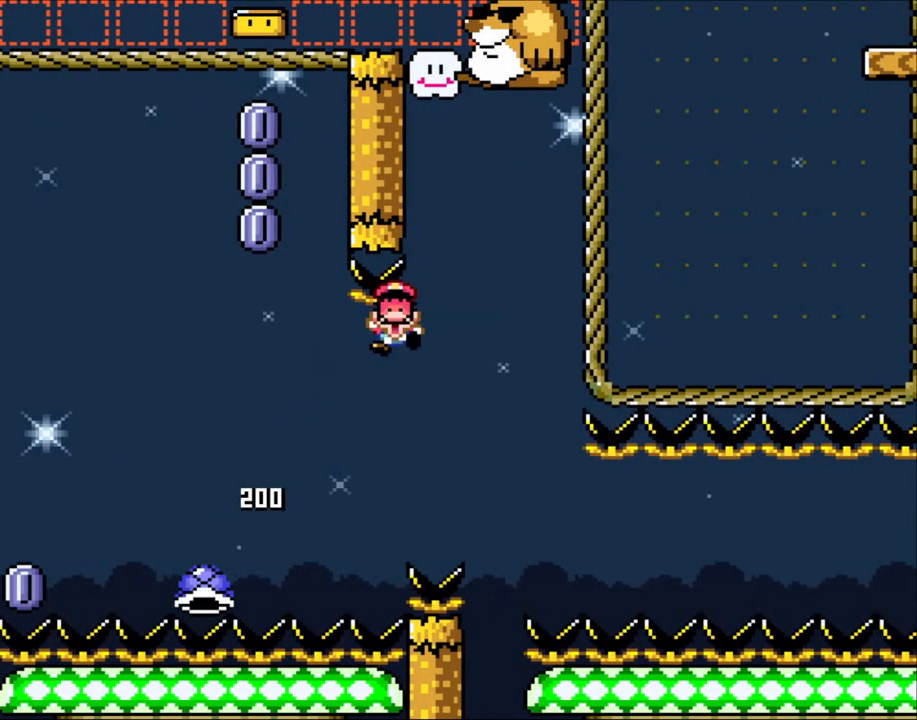
{"buttons": [], "events": [[33, "B", "up"], [33, "DPAD_RIGHT", "up"], [133, "B", "down"], [233, "Y", "up"], [250, "B", "up"]]}
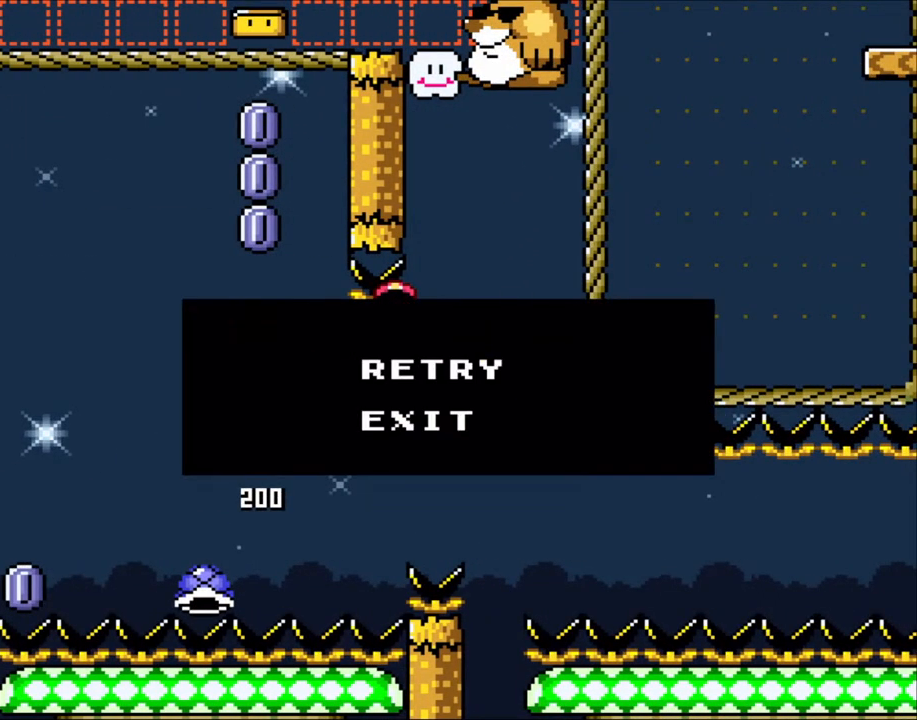
{"buttons": [], "events": []}
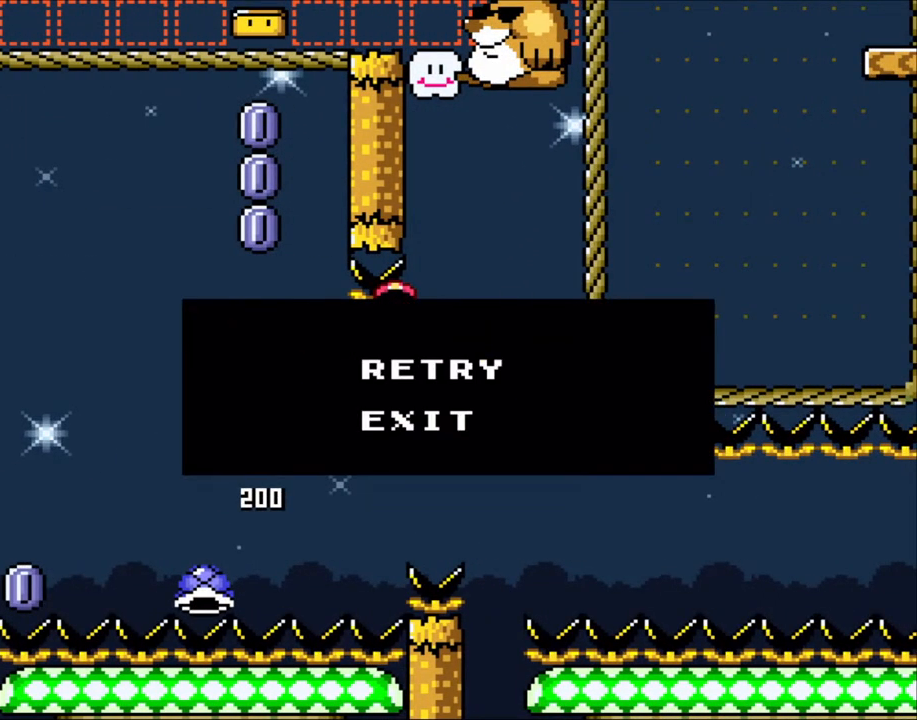
{"buttons": ["B", "Y"], "events": [[233, "B", "down"], [250, "Y", "down"], [350, "B", "up"], [350, "Y", "up"], [433, "B", "down"], [433, "Y", "down"]]}
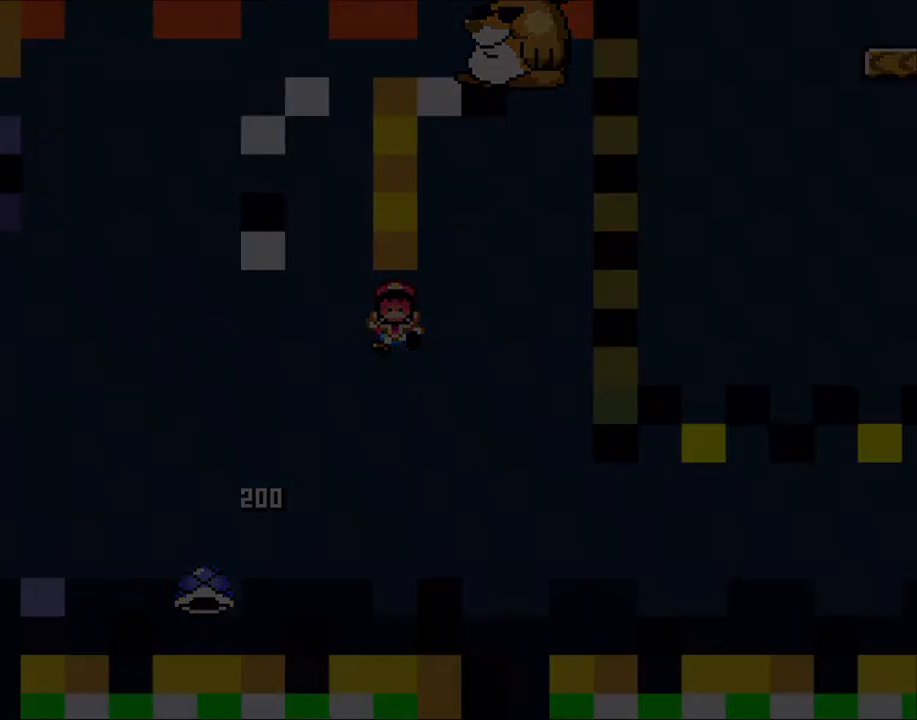
{"buttons": ["Y"], "events": [[50, "B", "up"]]}
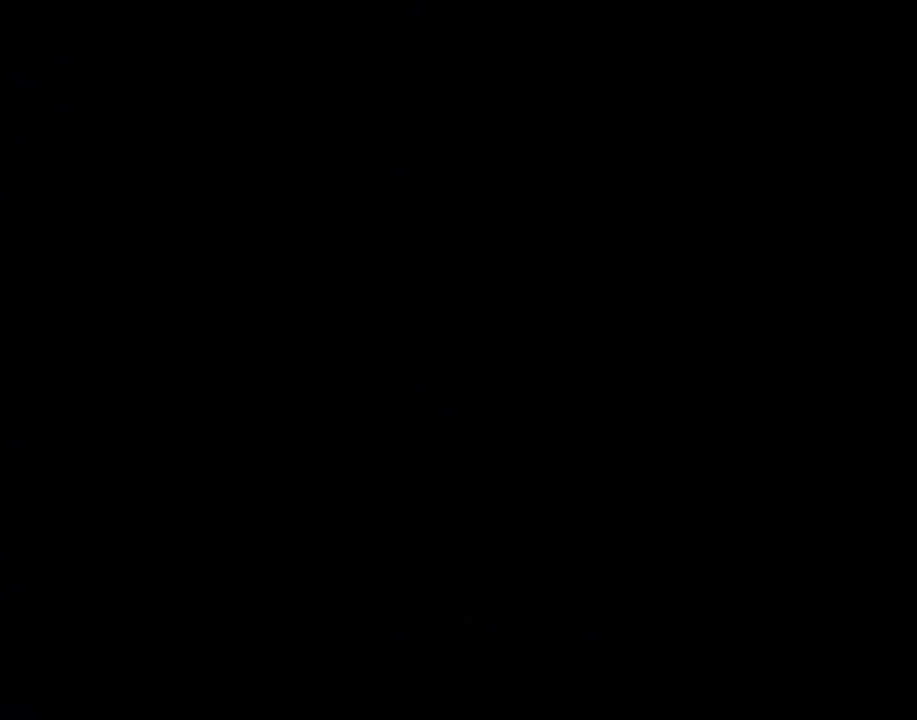
{"buttons": ["Y"], "events": []}
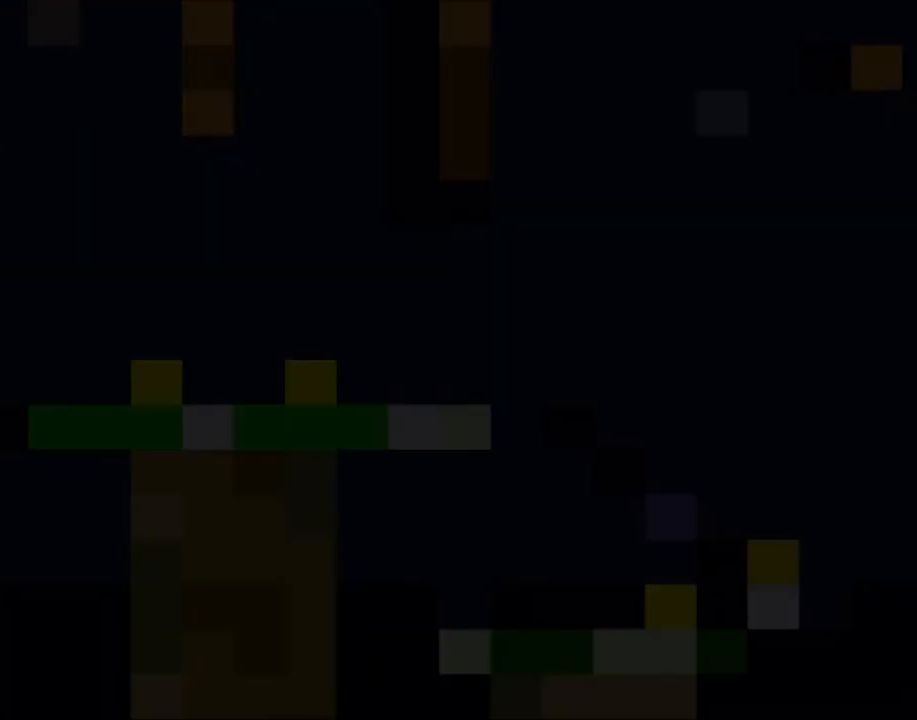
{"buttons": ["Y"], "events": []}